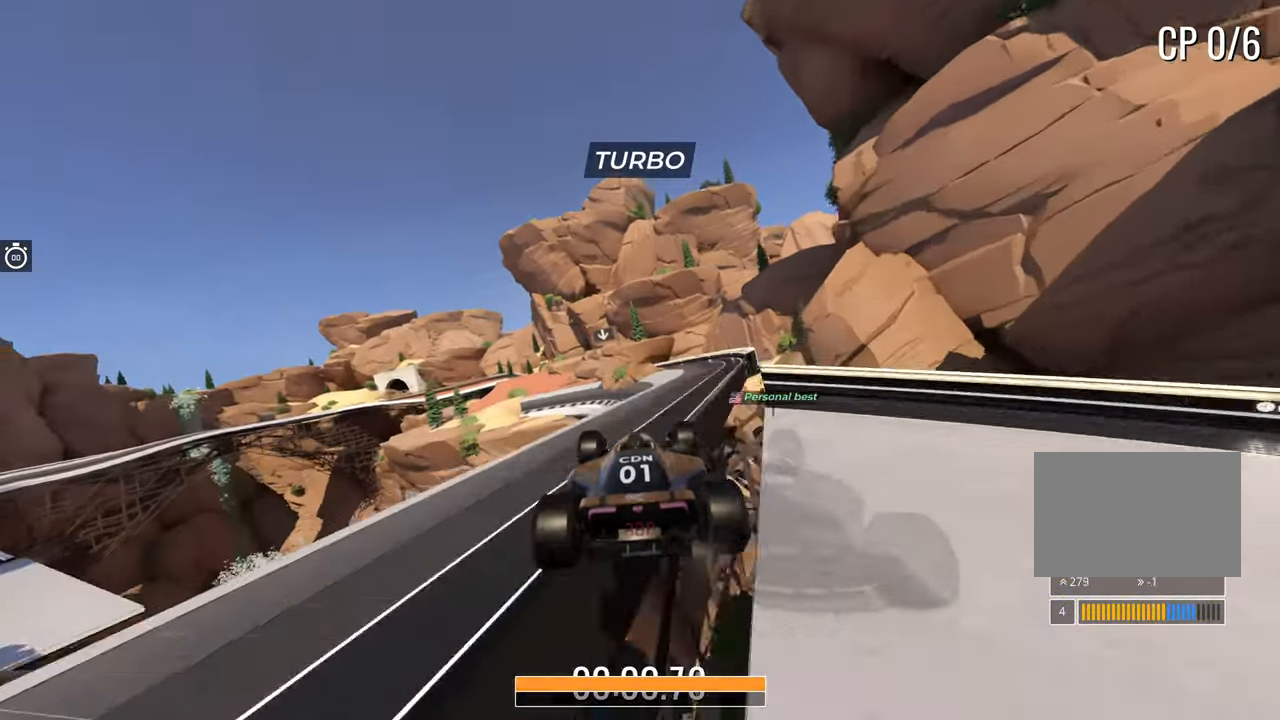
Gameplay with keyboard; each line is a JSON object with the keys held at the frame after it. "events" lists presses ("down") and releases ("up") of "down", "left", "right" and "up" between this image and that frame as [ms after this image, input, new state], when the widget could be followed in between. No other keys are recorded. Mouse input is not recorded.
{"keys": ["up"], "events": []}
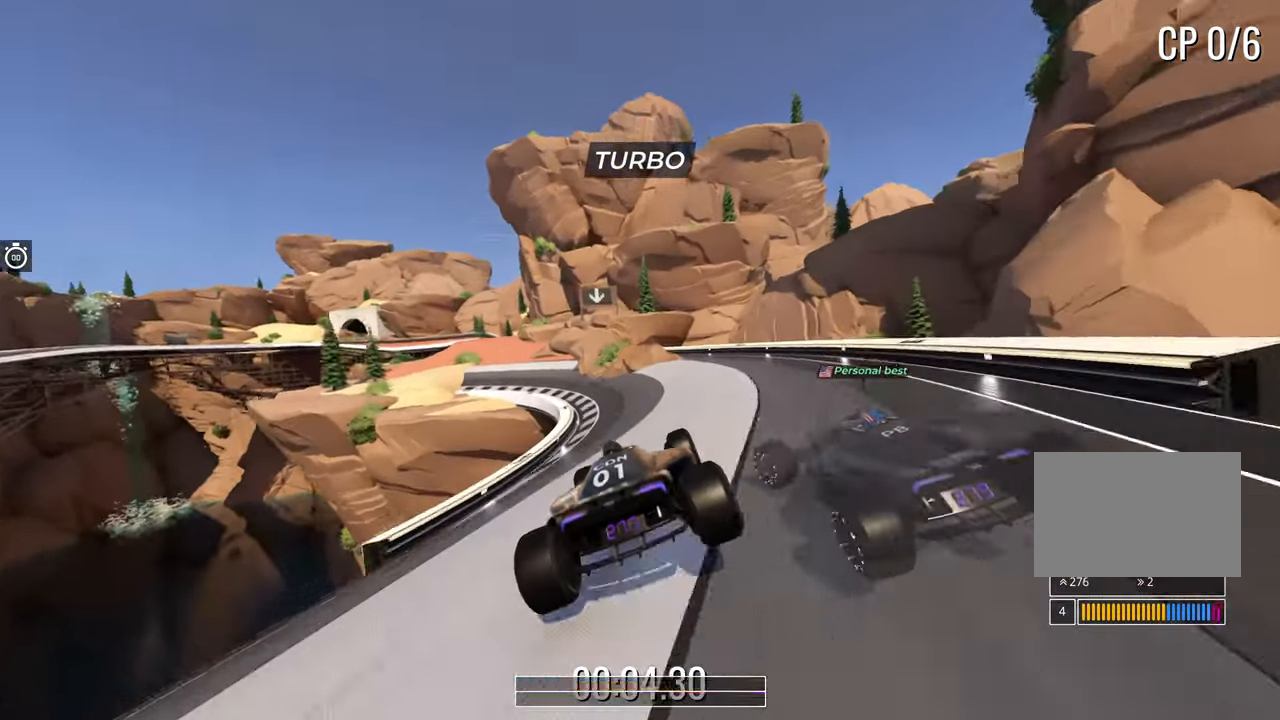
{"keys": ["left", "up"], "events": [[17, "left", "down"]]}
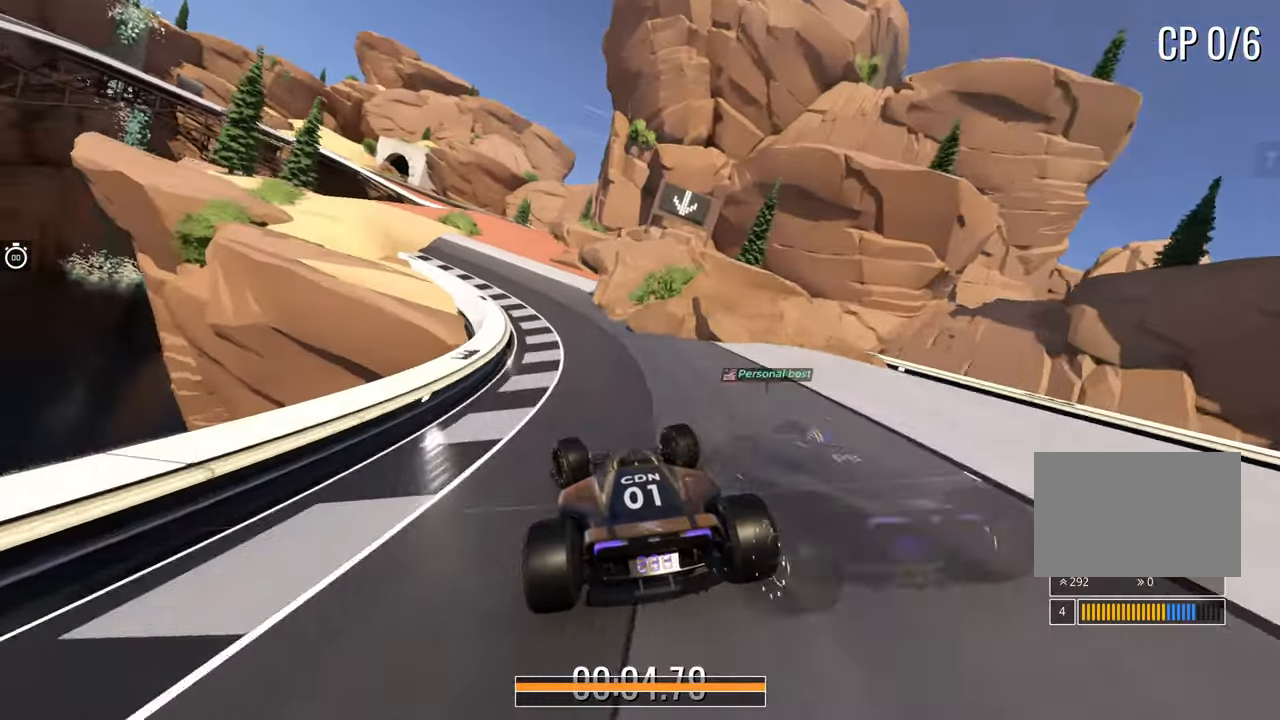
{"keys": ["up"], "events": [[33, "left", "up"], [333, "right", "down"], [483, "right", "up"]]}
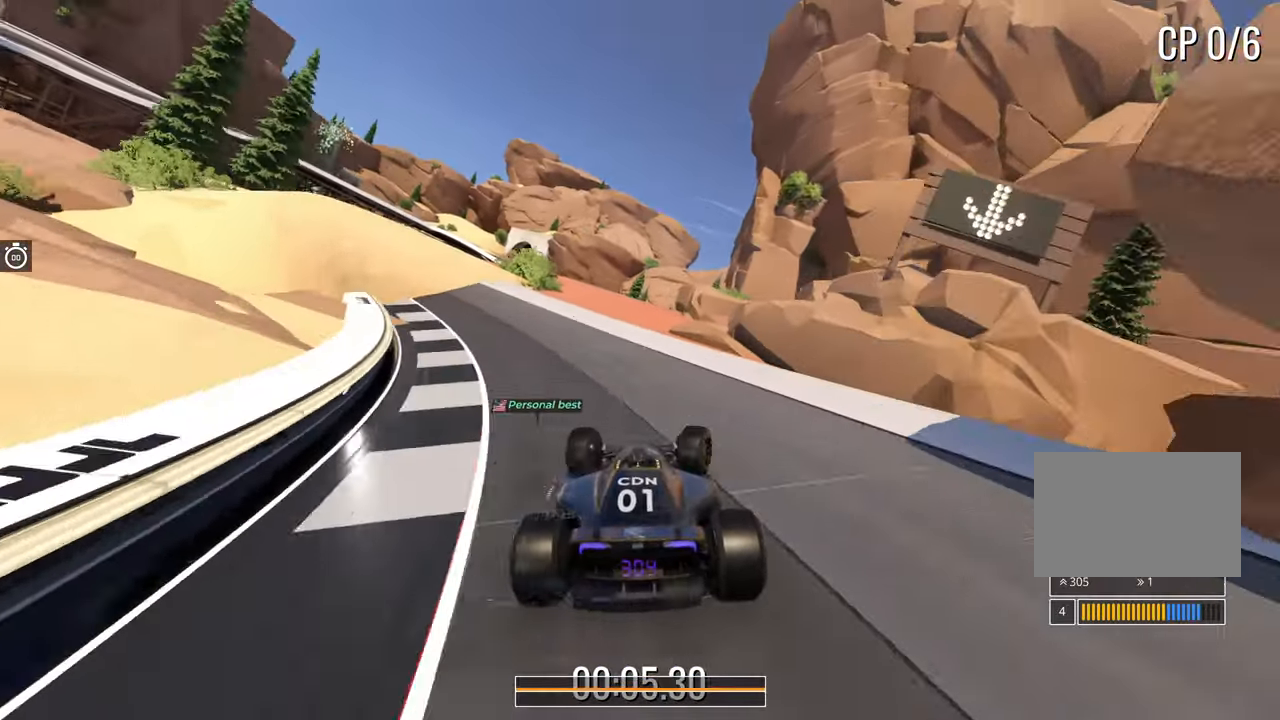
{"keys": ["up"], "events": []}
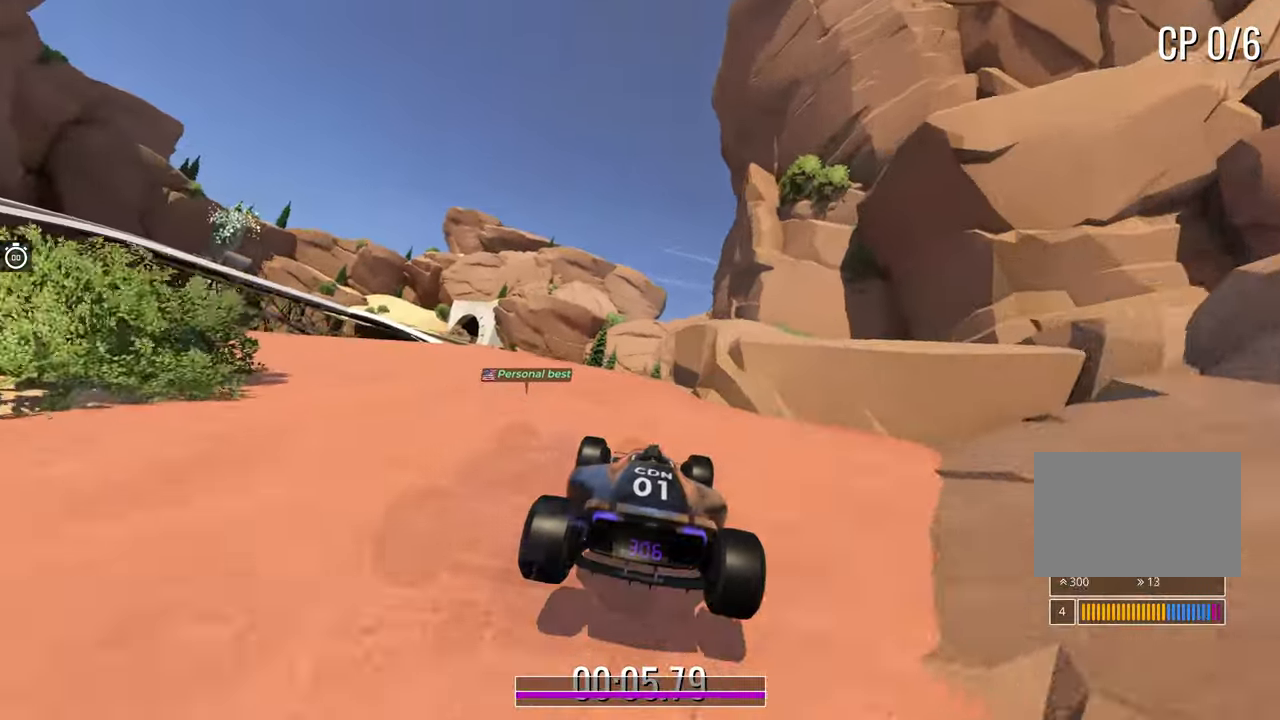
{"keys": ["left", "up"], "events": [[450, "left", "down"]]}
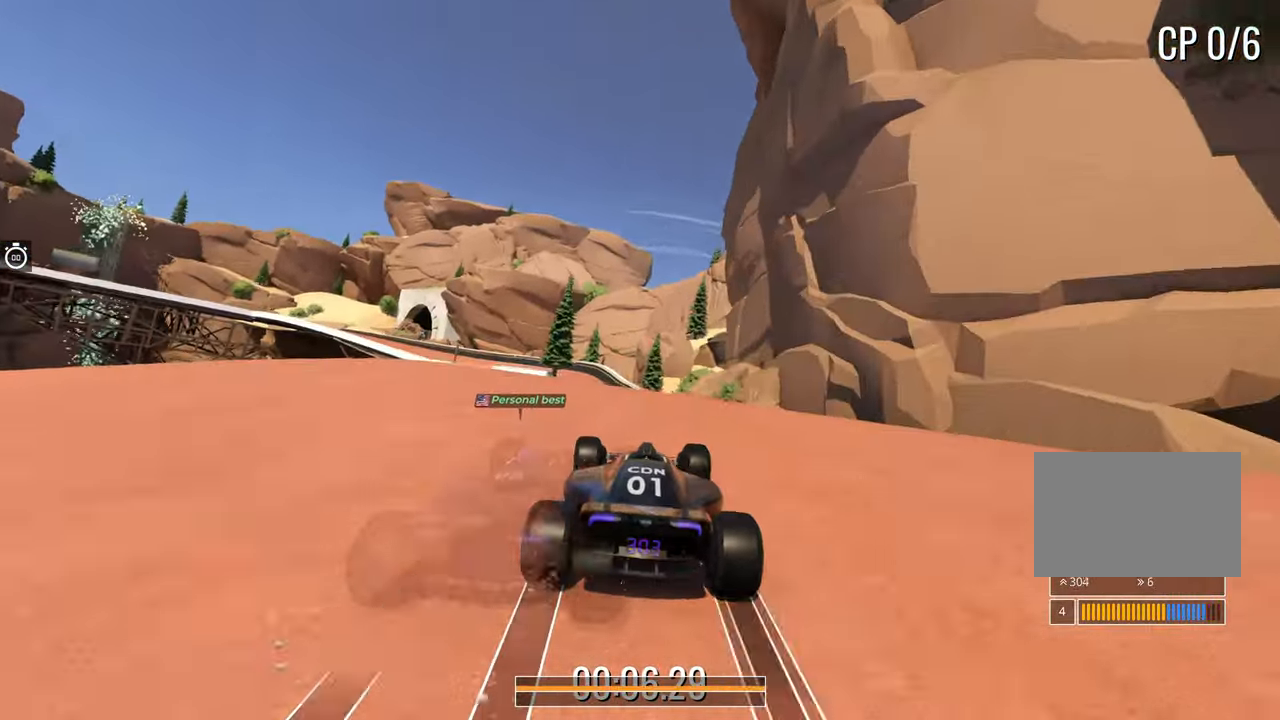
{"keys": ["left", "up"], "events": [[67, "left", "up"], [333, "right", "down"], [450, "right", "up"], [500, "left", "down"]]}
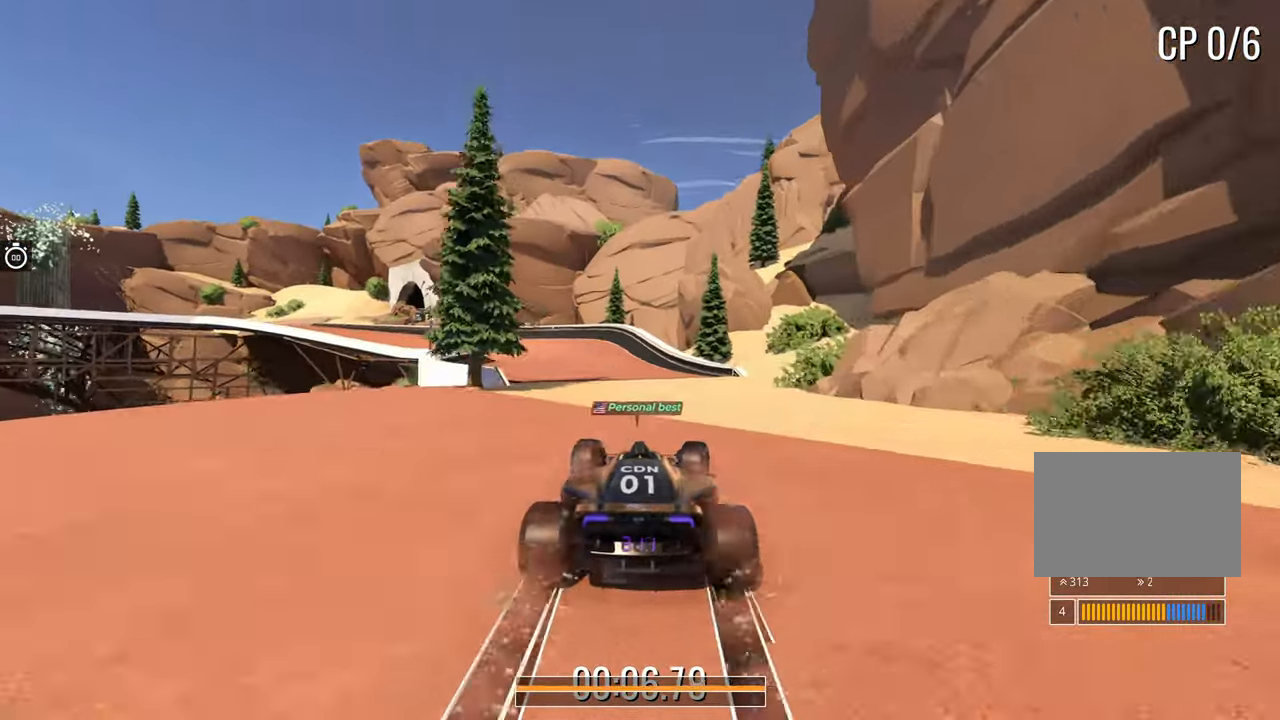
{"keys": ["left", "up"], "events": []}
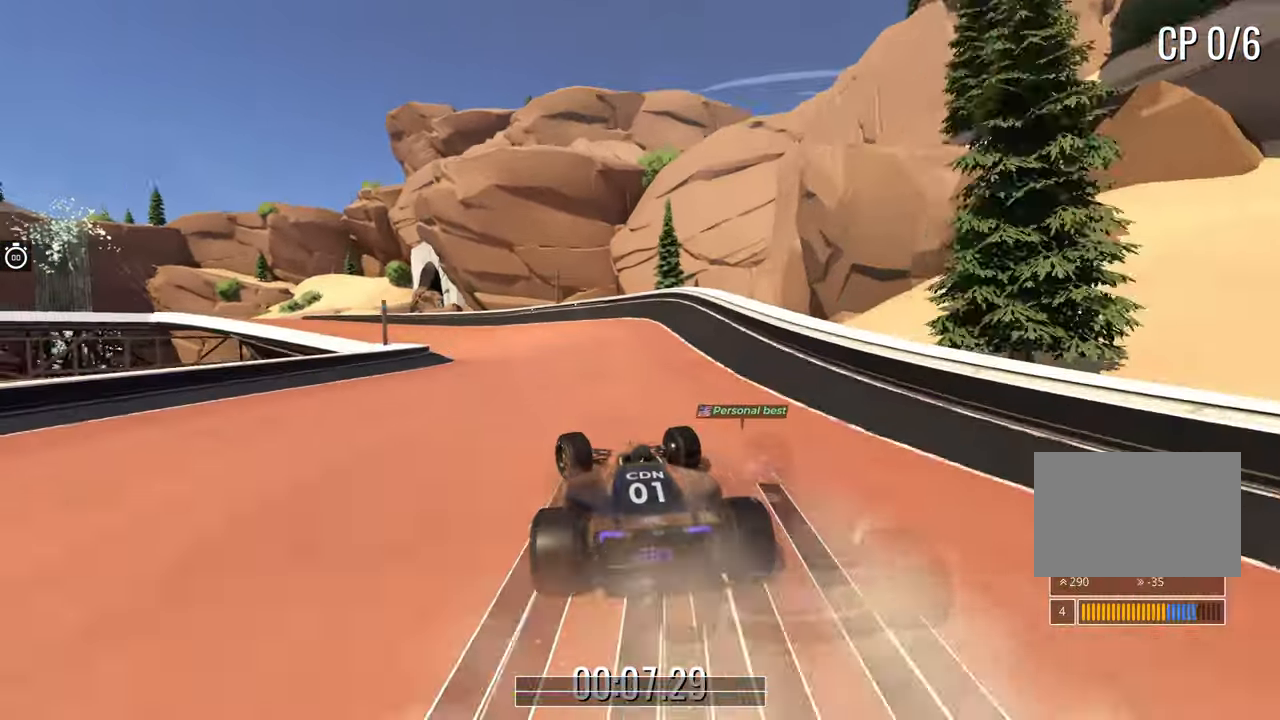
{"keys": ["left", "up"], "events": [[133, "left", "up"], [183, "left", "down"], [367, "left", "up"], [400, "left", "down"]]}
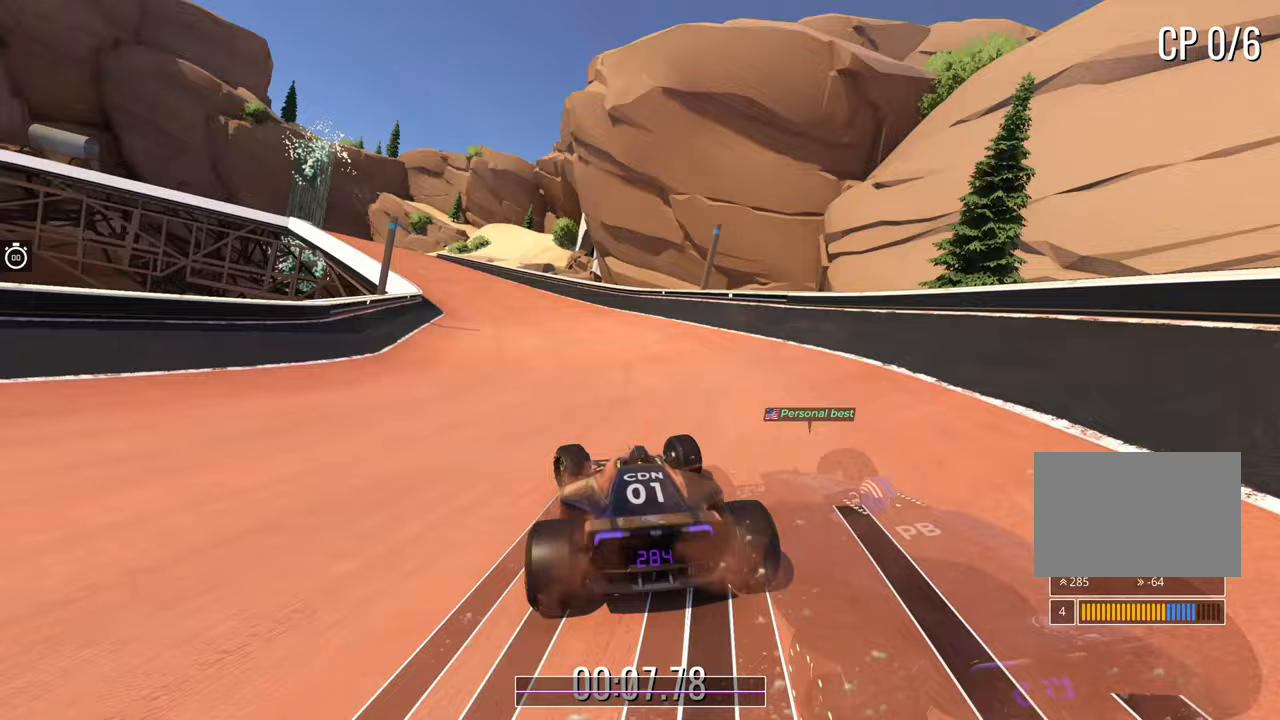
{"keys": ["left", "up"], "events": []}
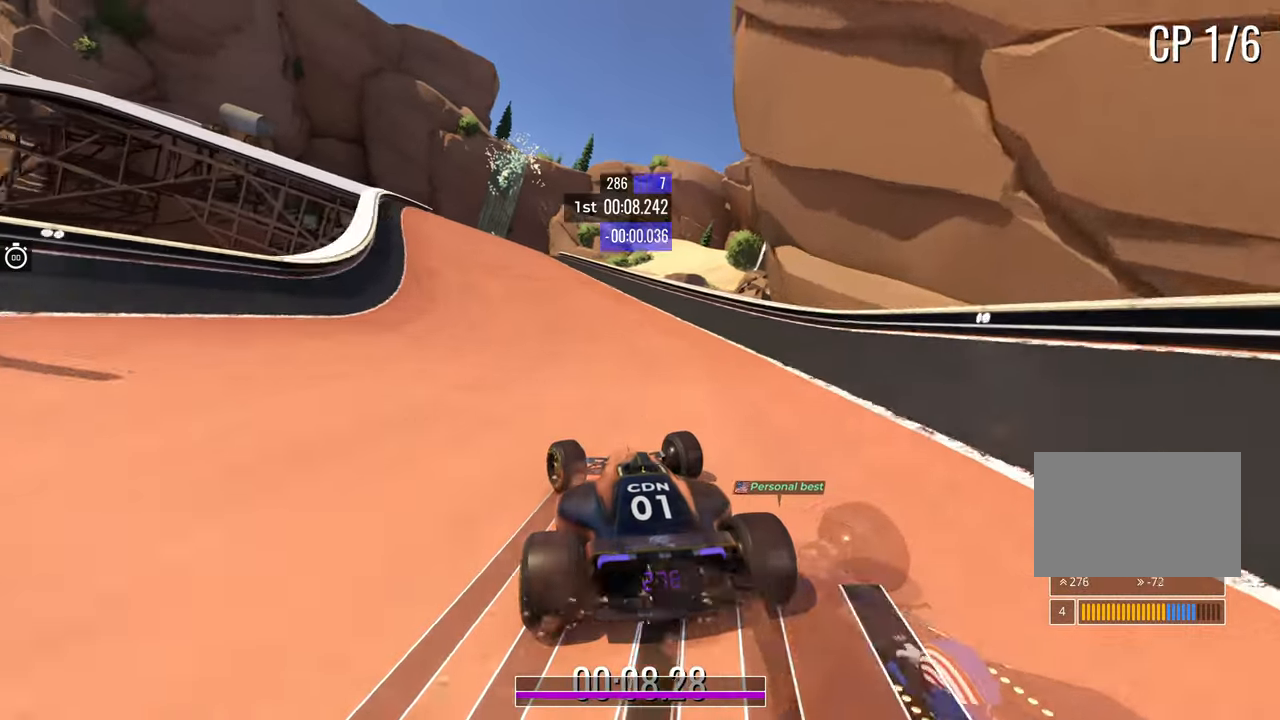
{"keys": ["up"], "events": [[317, "left", "up"]]}
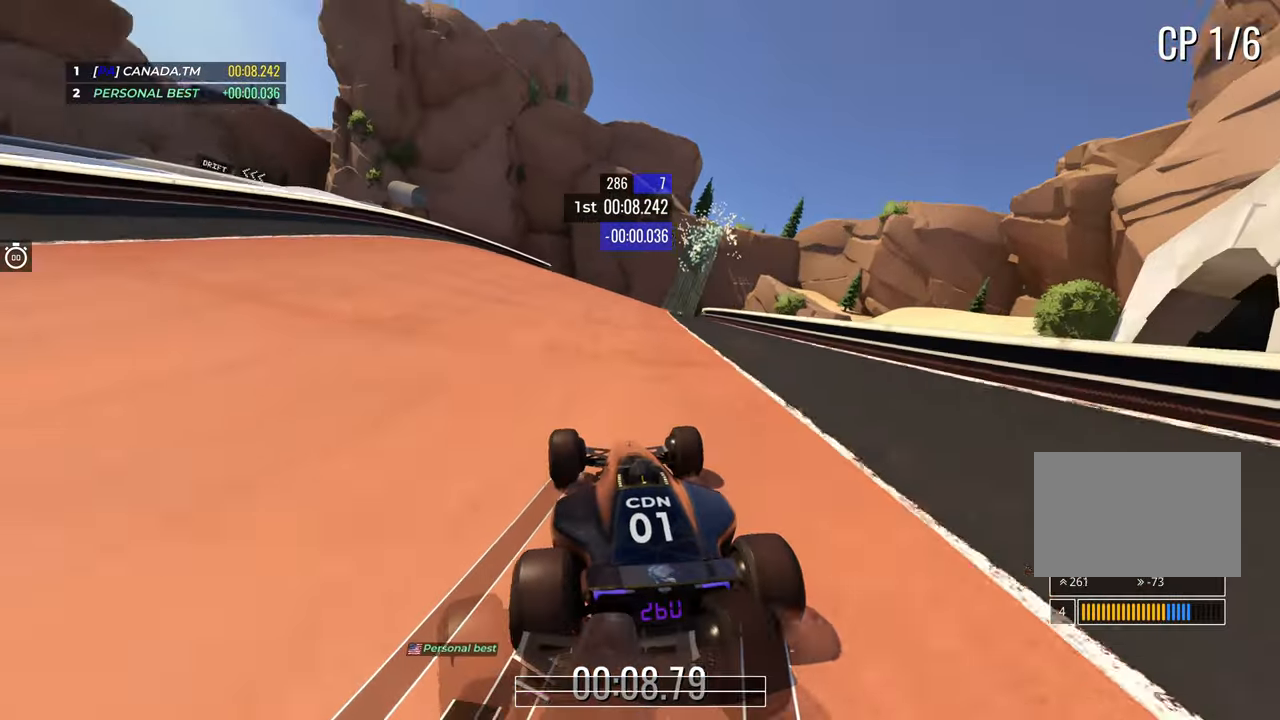
{"keys": ["up"], "events": [[17, "left", "down"], [117, "left", "up"], [400, "left", "down"], [500, "left", "up"]]}
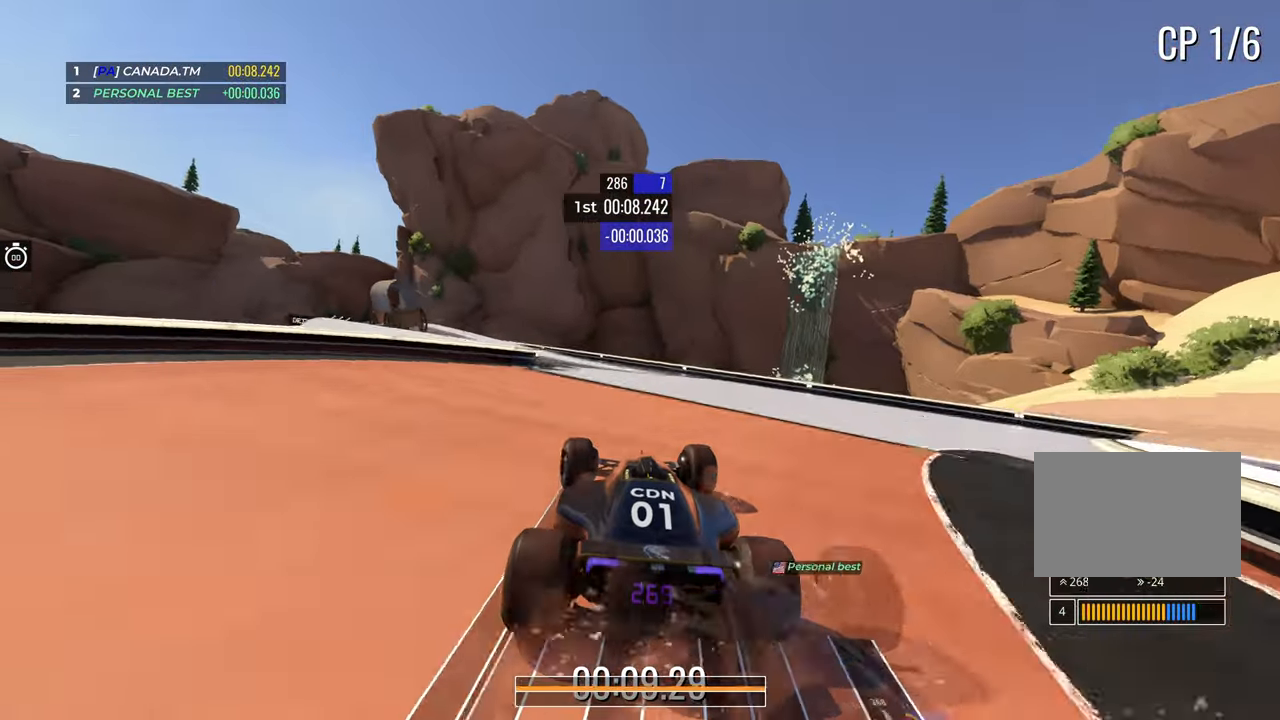
{"keys": ["left", "up"], "events": [[100, "left", "down"]]}
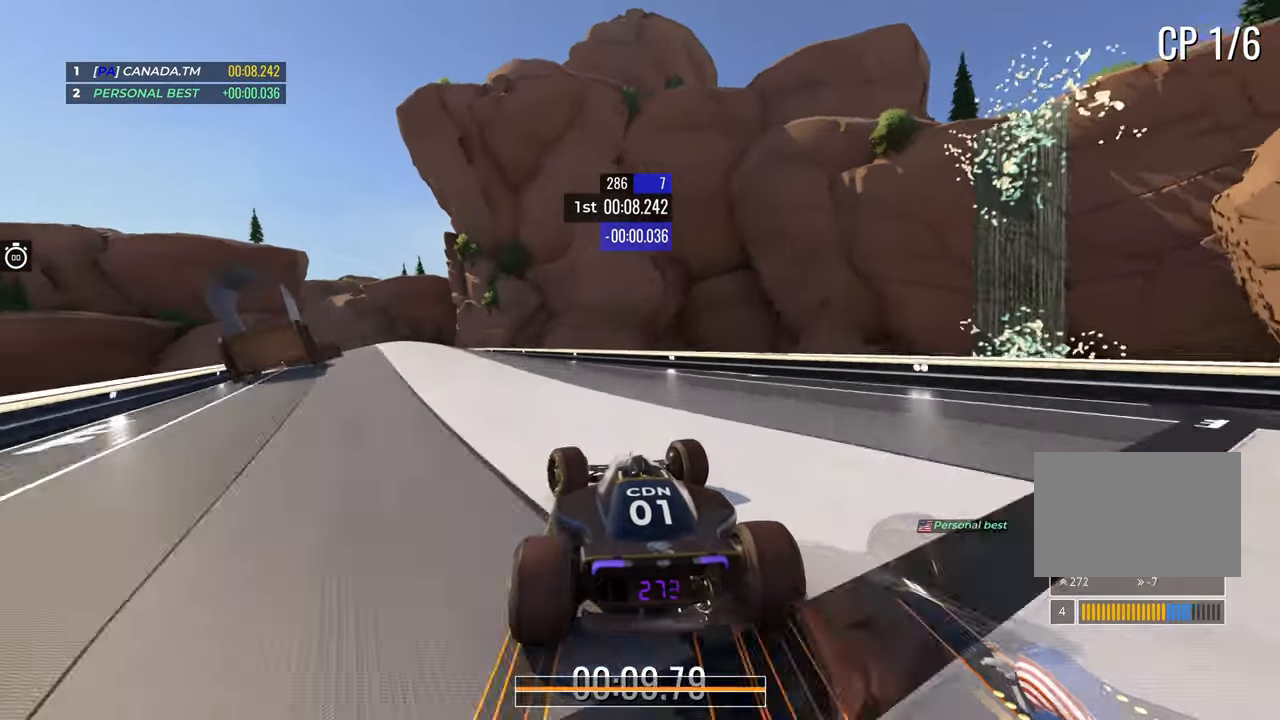
{"keys": ["up"], "events": [[200, "left", "up"], [283, "left", "down"], [500, "left", "up"]]}
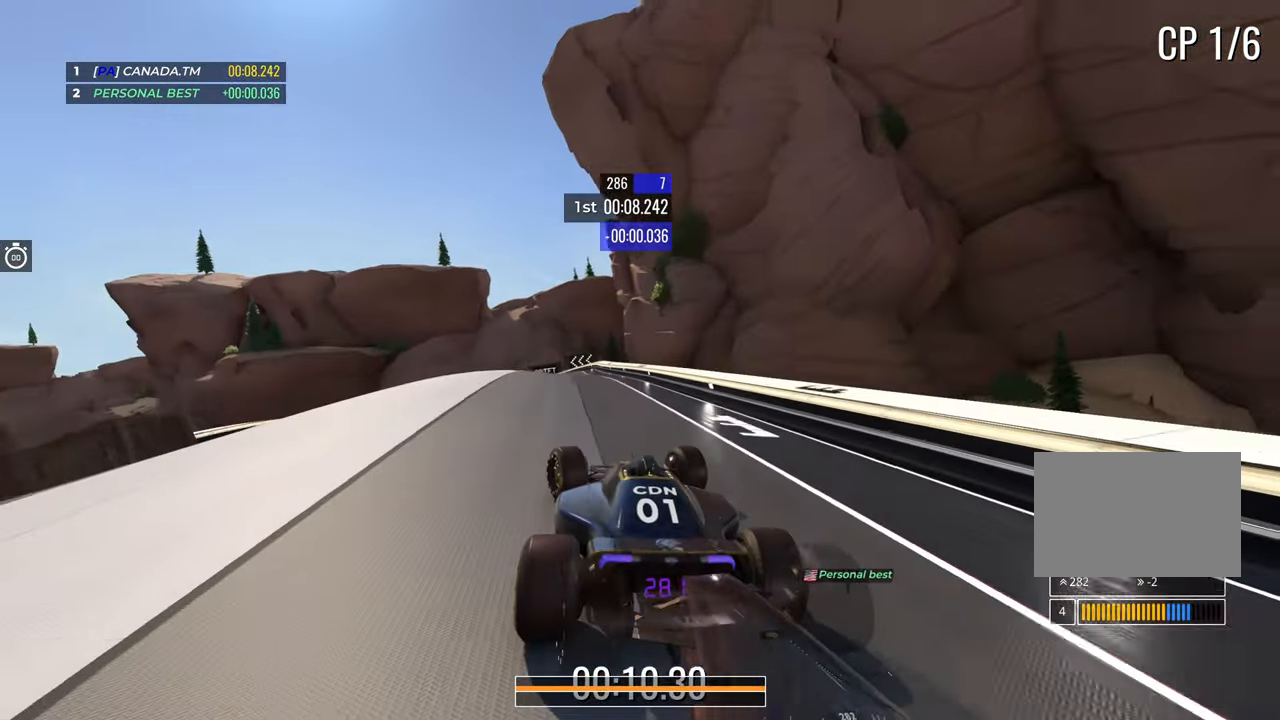
{"keys": ["left", "up"], "events": [[367, "left", "down"]]}
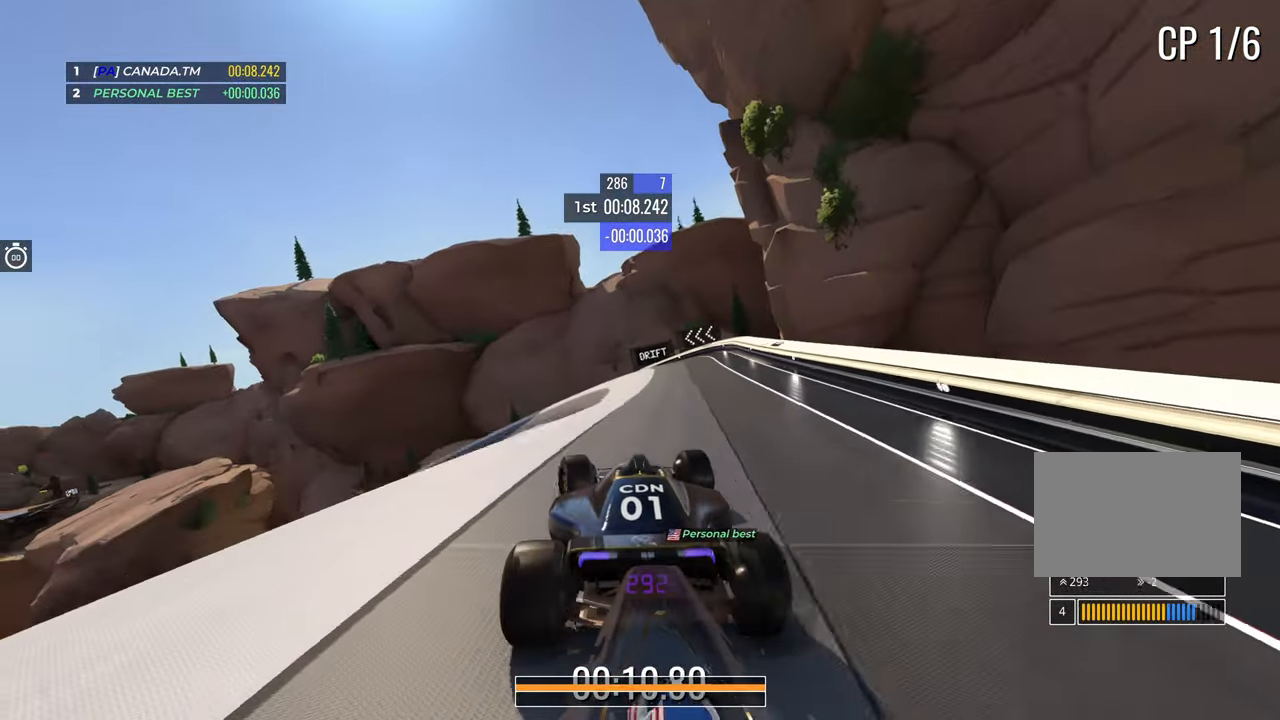
{"keys": ["down", "left", "up"], "events": [[167, "down", "down"]]}
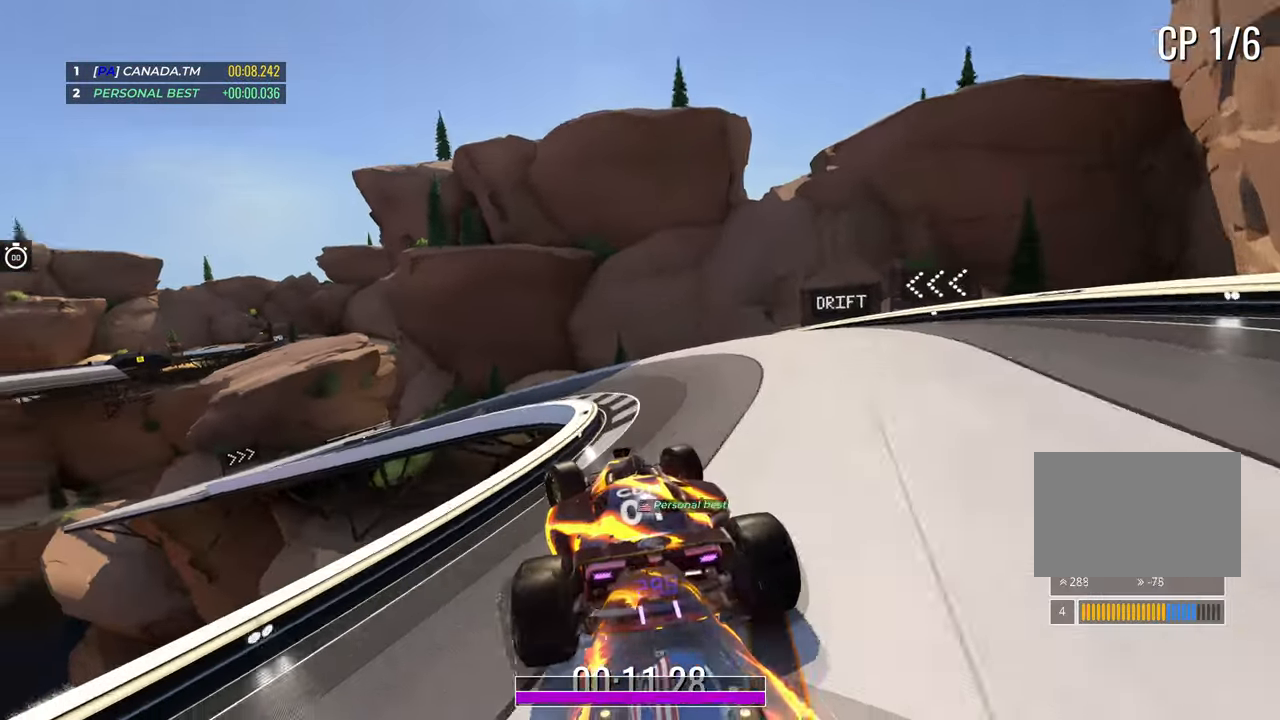
{"keys": ["left", "up"], "events": [[200, "down", "up"]]}
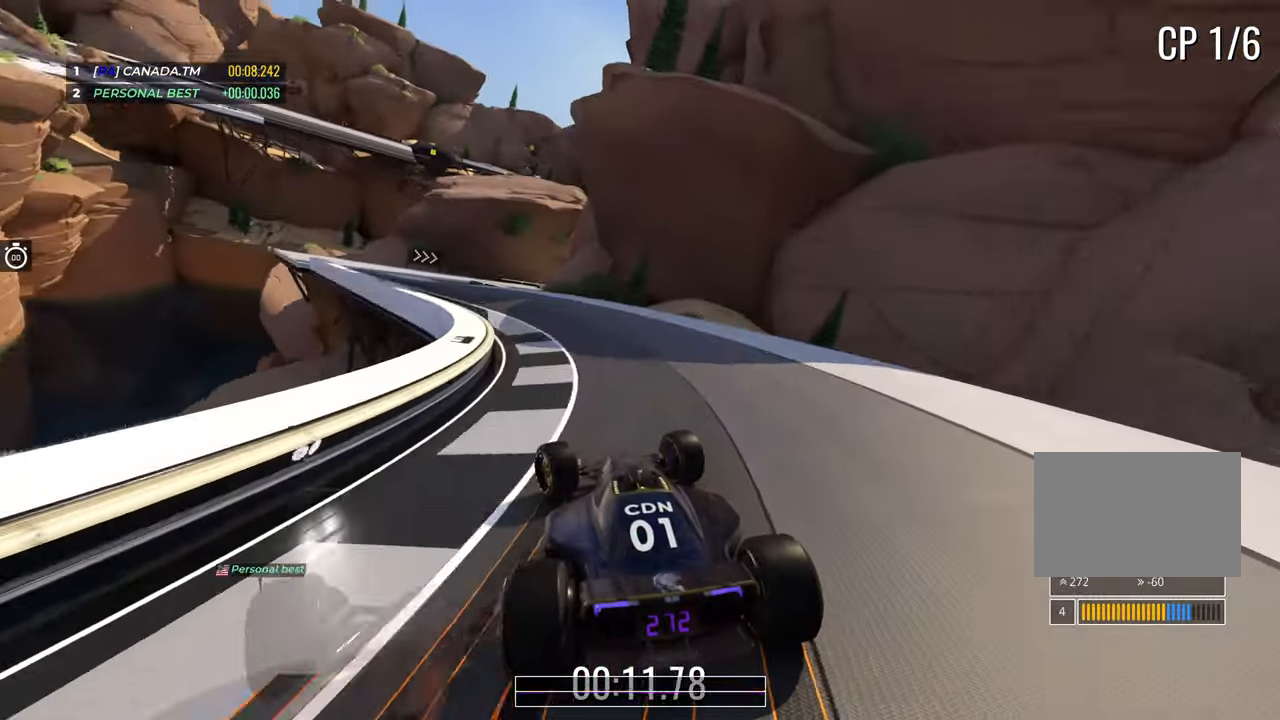
{"keys": ["right", "up"], "events": [[350, "left", "up"], [383, "right", "down"]]}
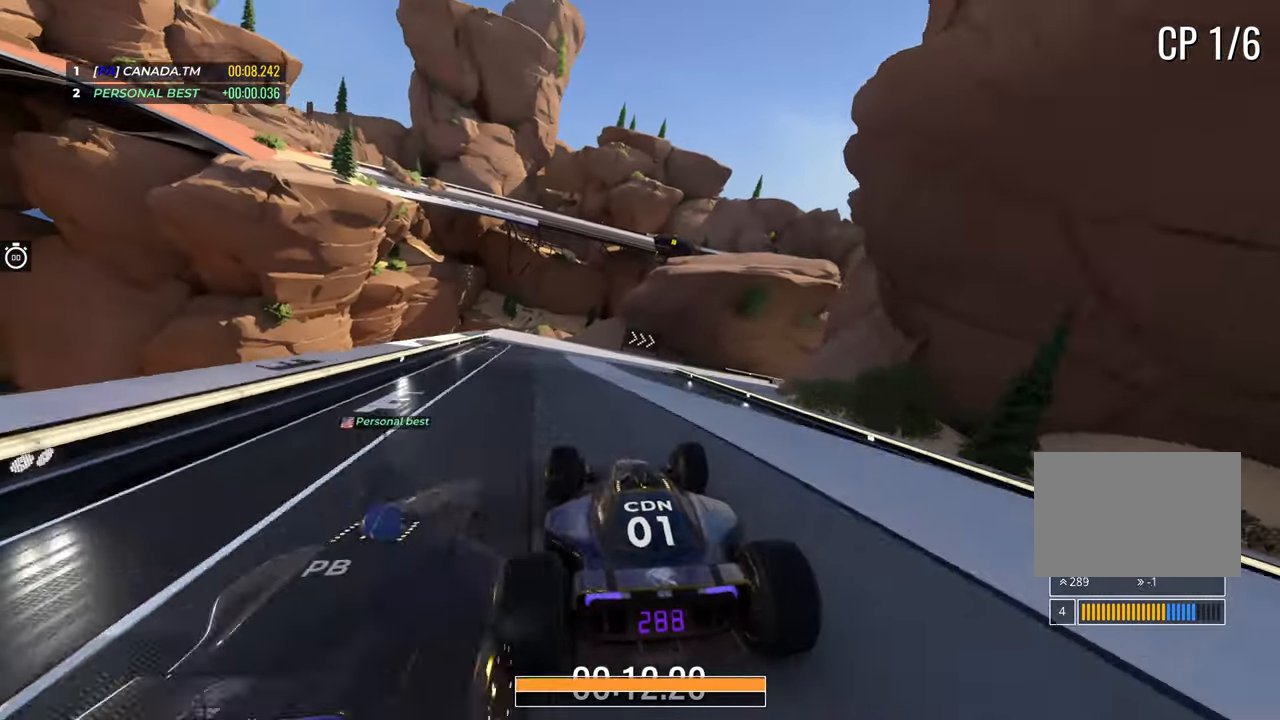
{"keys": ["down", "right", "up"], "events": [[233, "down", "down"]]}
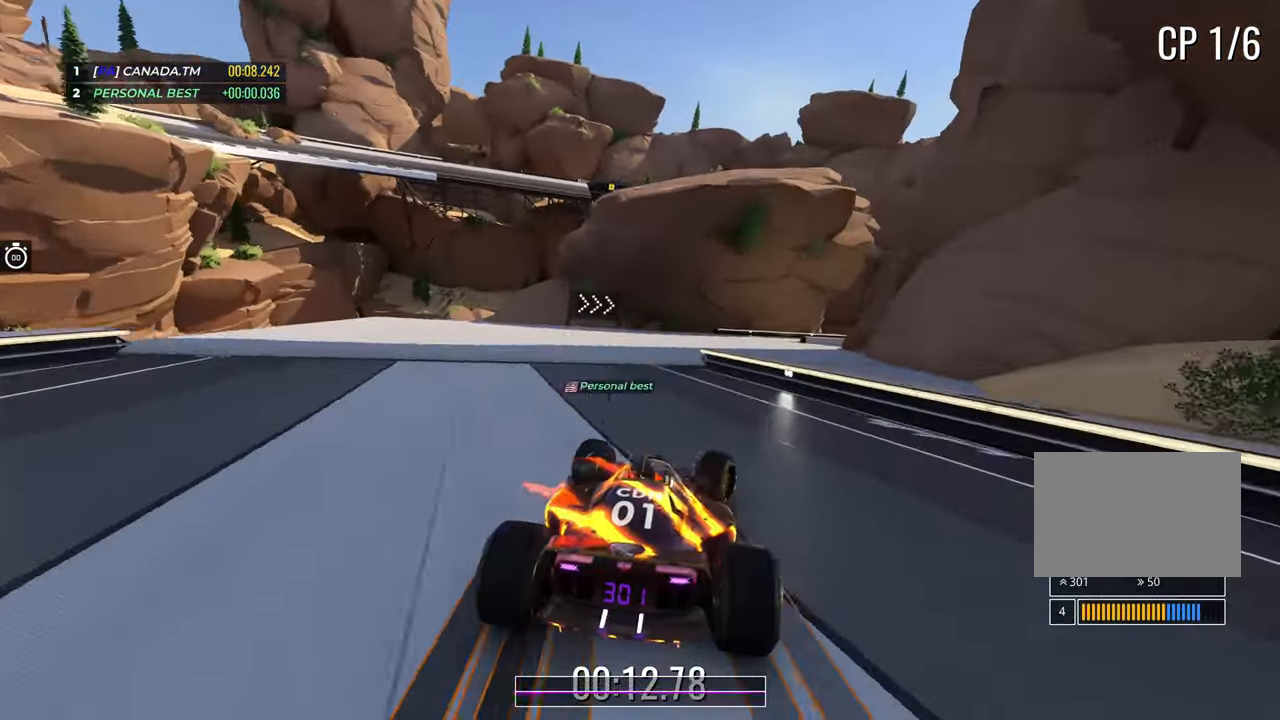
{"keys": ["right", "up"], "events": [[467, "down", "up"]]}
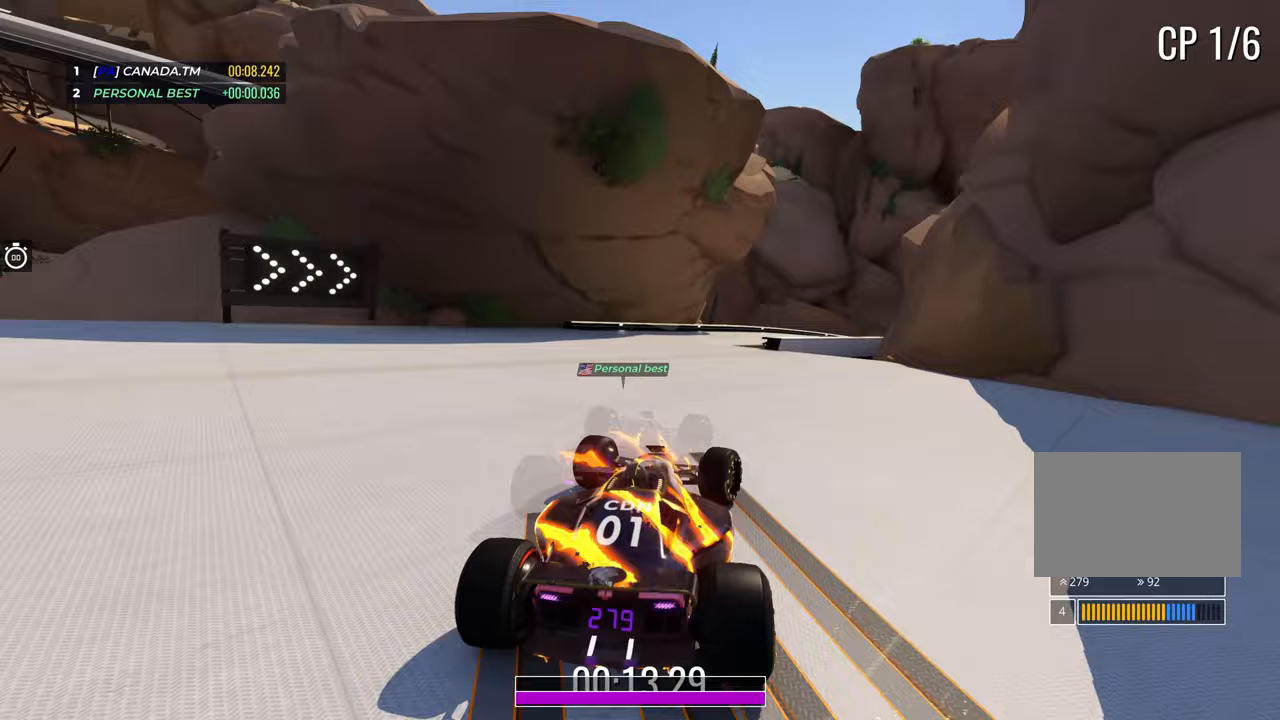
{"keys": ["right", "up"], "events": []}
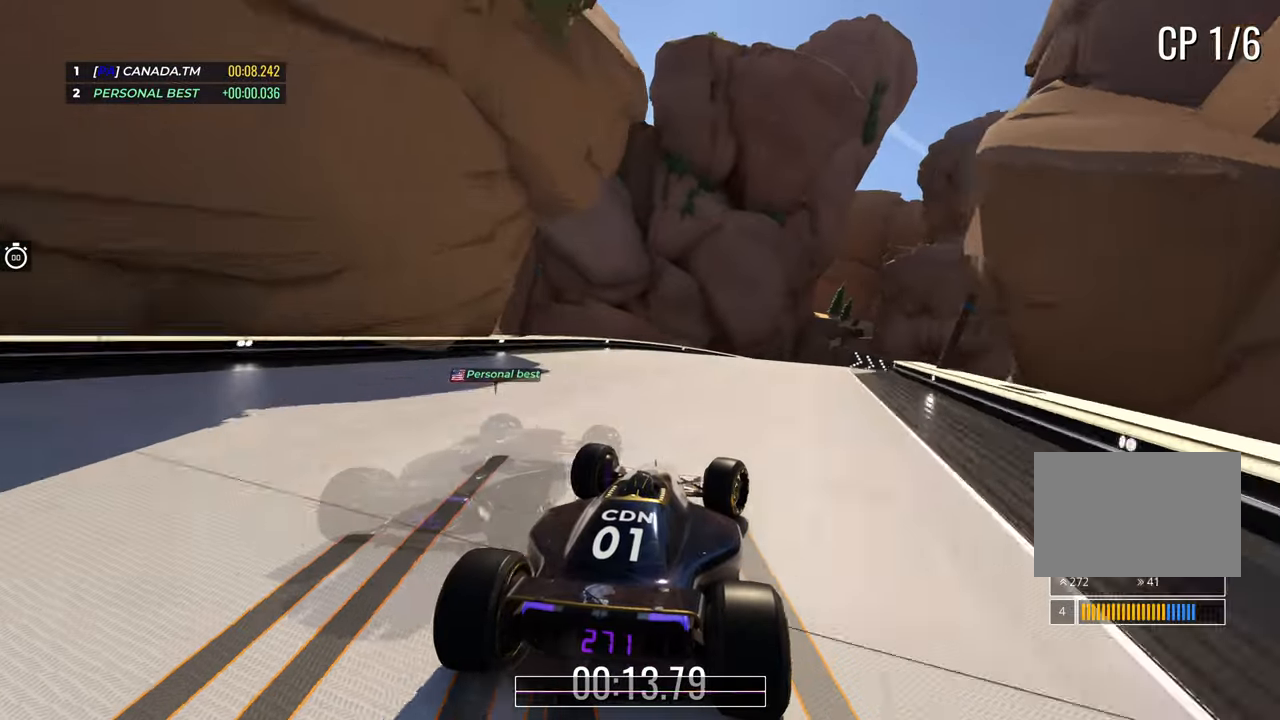
{"keys": ["right", "up"], "events": []}
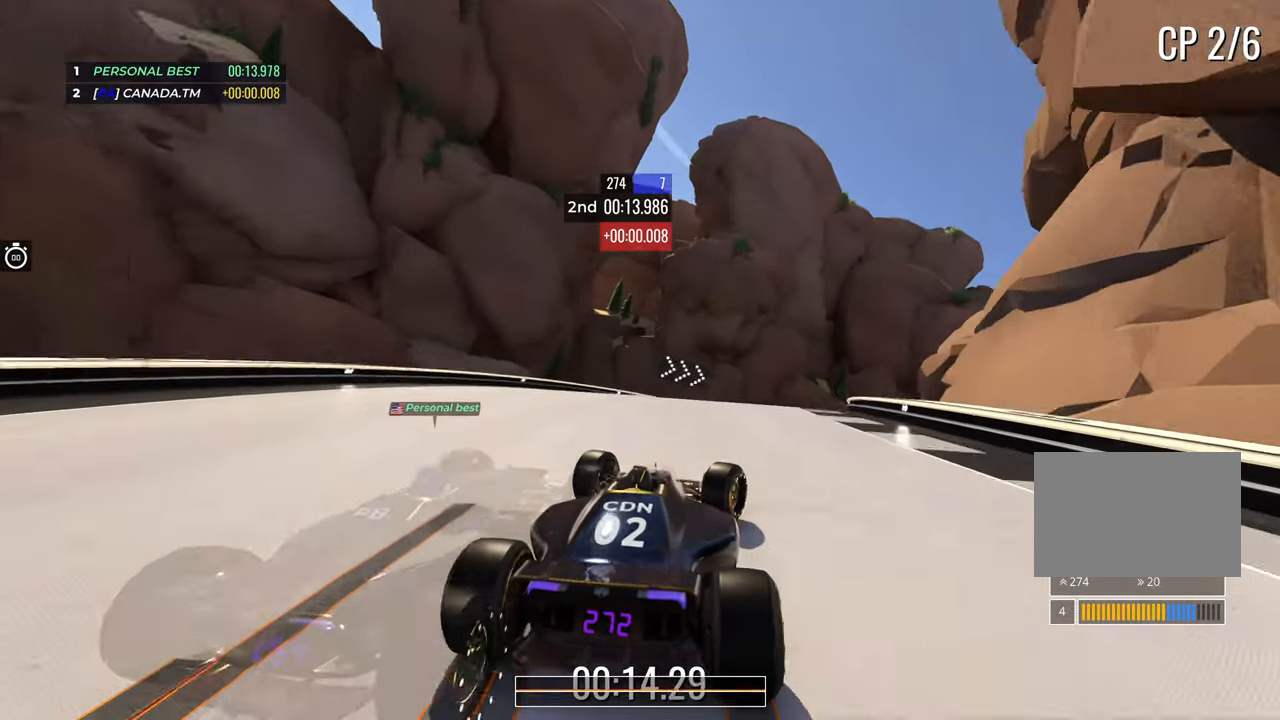
{"keys": ["right", "up"], "events": []}
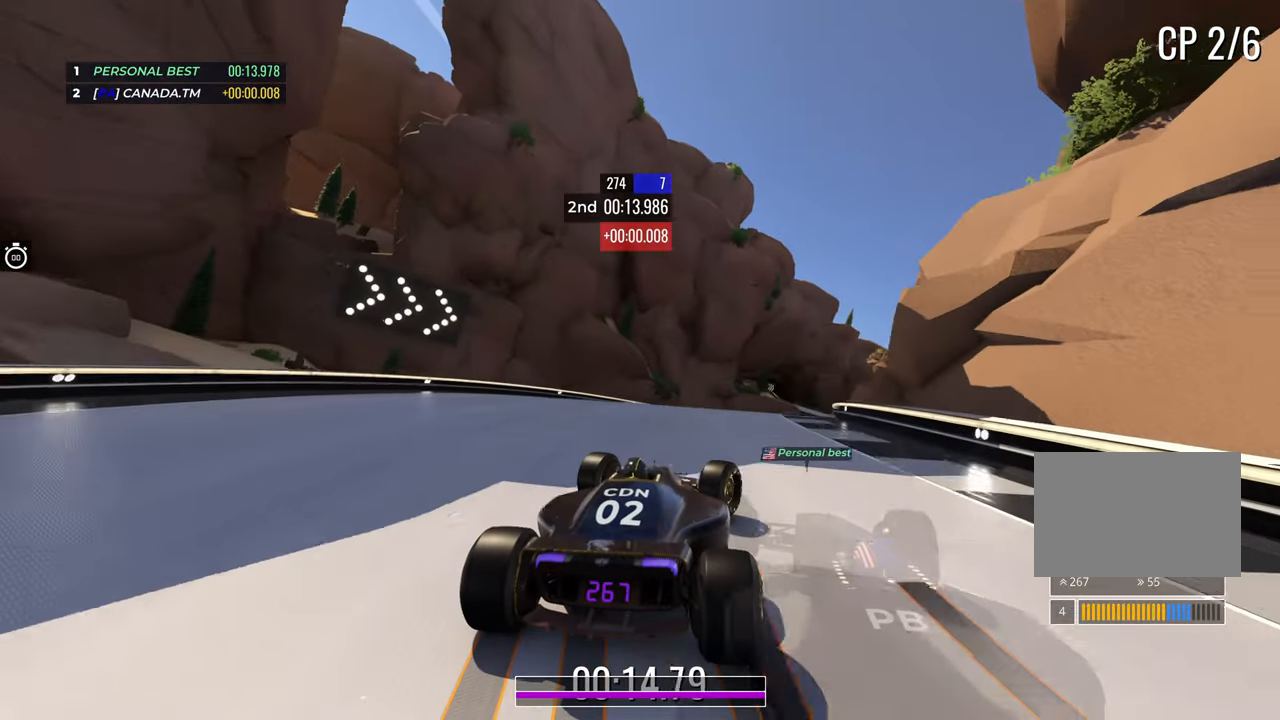
{"keys": ["right", "up"], "events": [[133, "right", "up"], [233, "right", "down"], [383, "right", "up"], [483, "right", "down"]]}
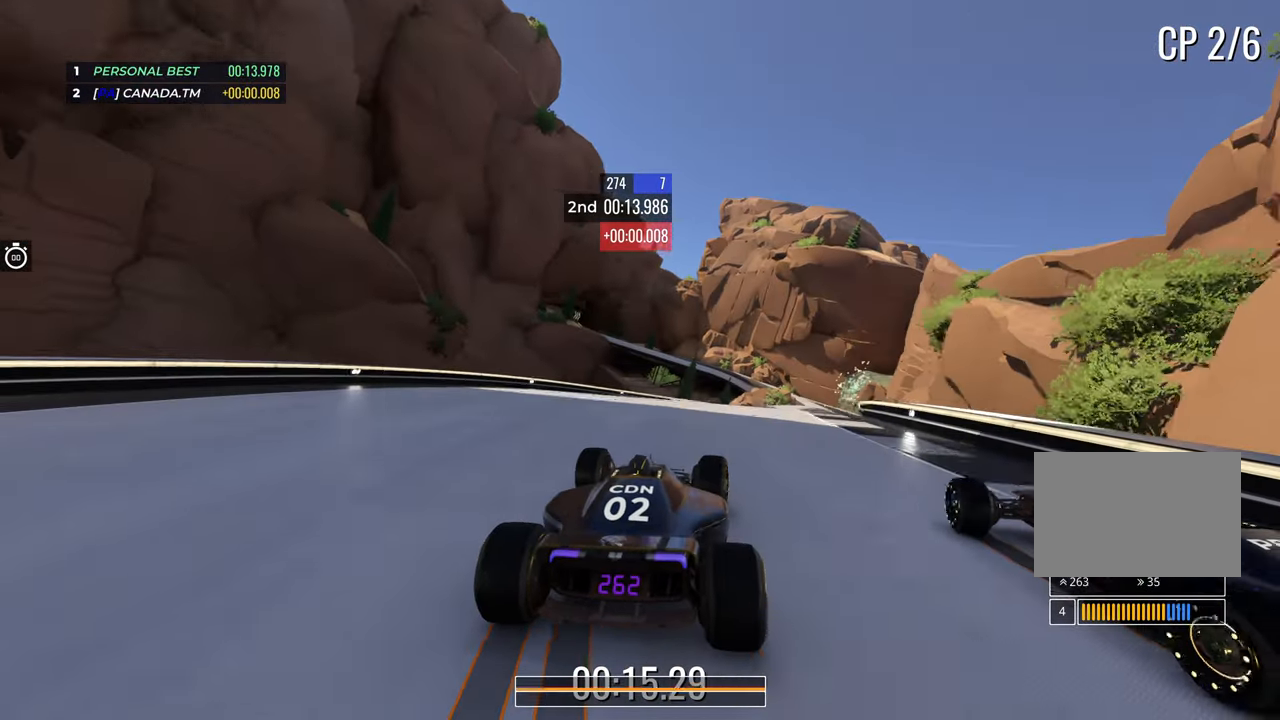
{"keys": ["right", "up"], "events": [[117, "right", "up"], [200, "right", "down"], [333, "right", "up"], [433, "right", "down"]]}
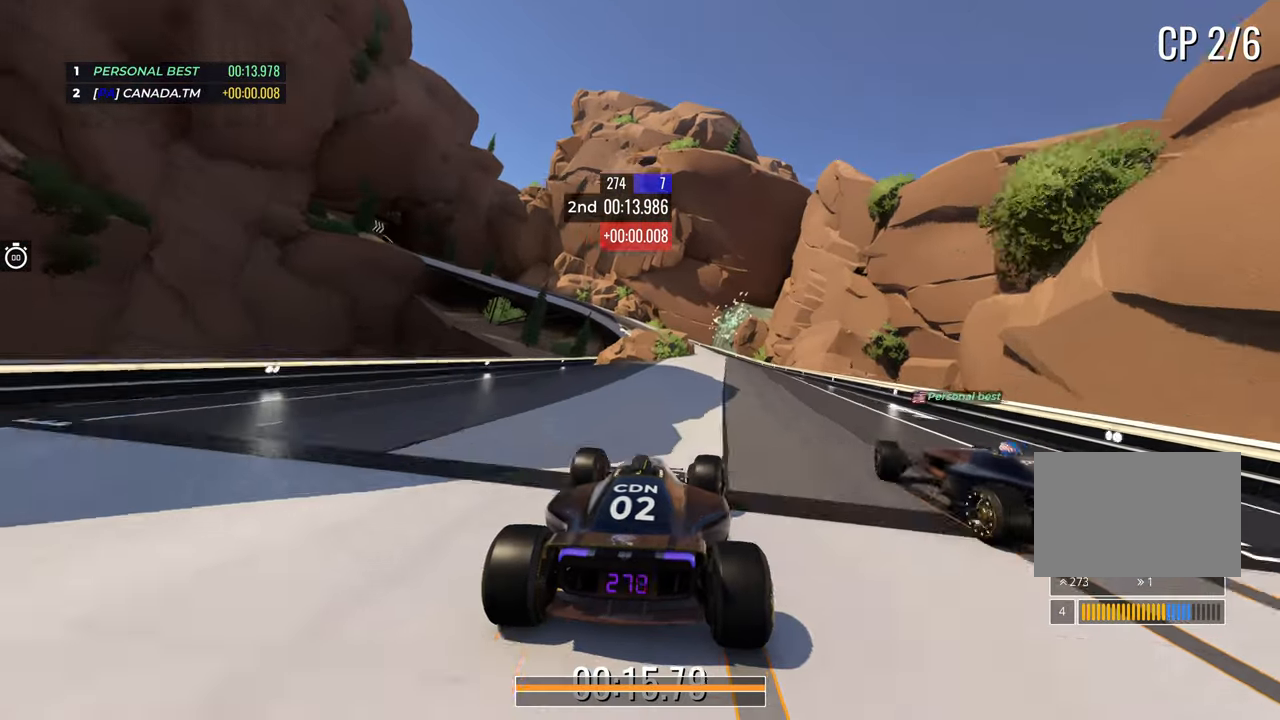
{"keys": ["left", "up"], "events": [[117, "right", "up"], [383, "left", "down"]]}
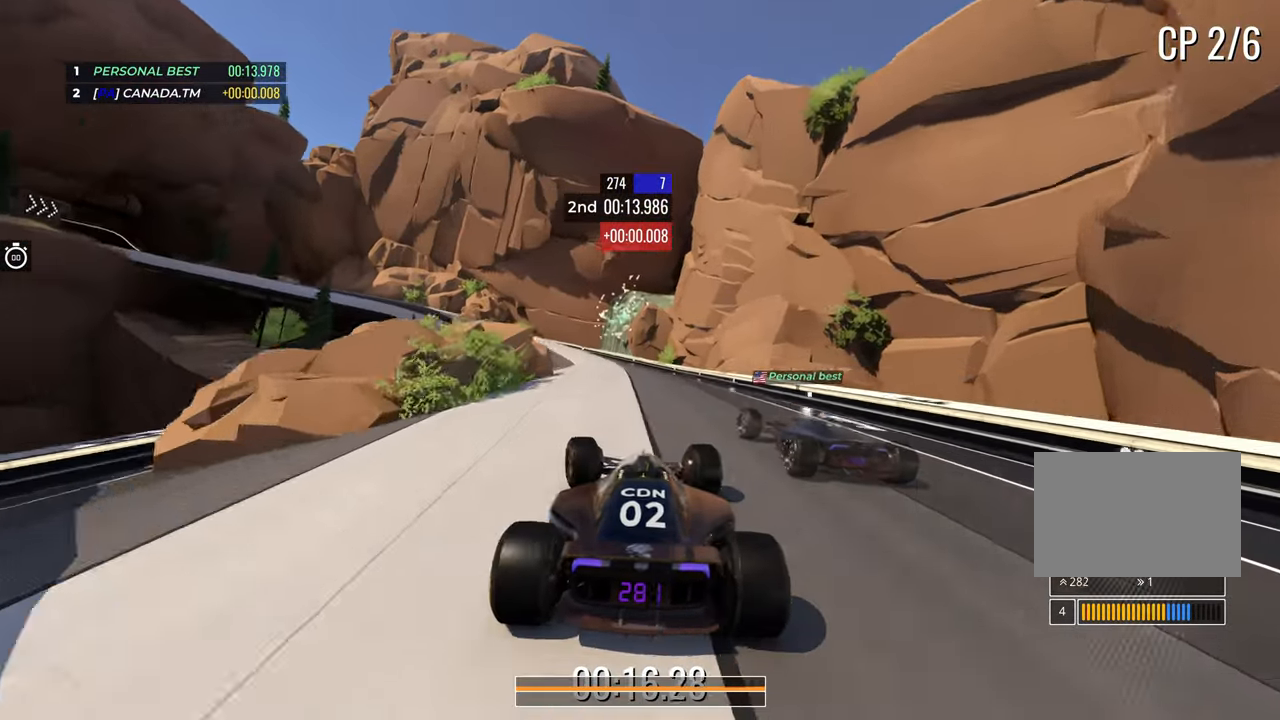
{"keys": ["down", "left", "up"], "events": [[350, "down", "down"]]}
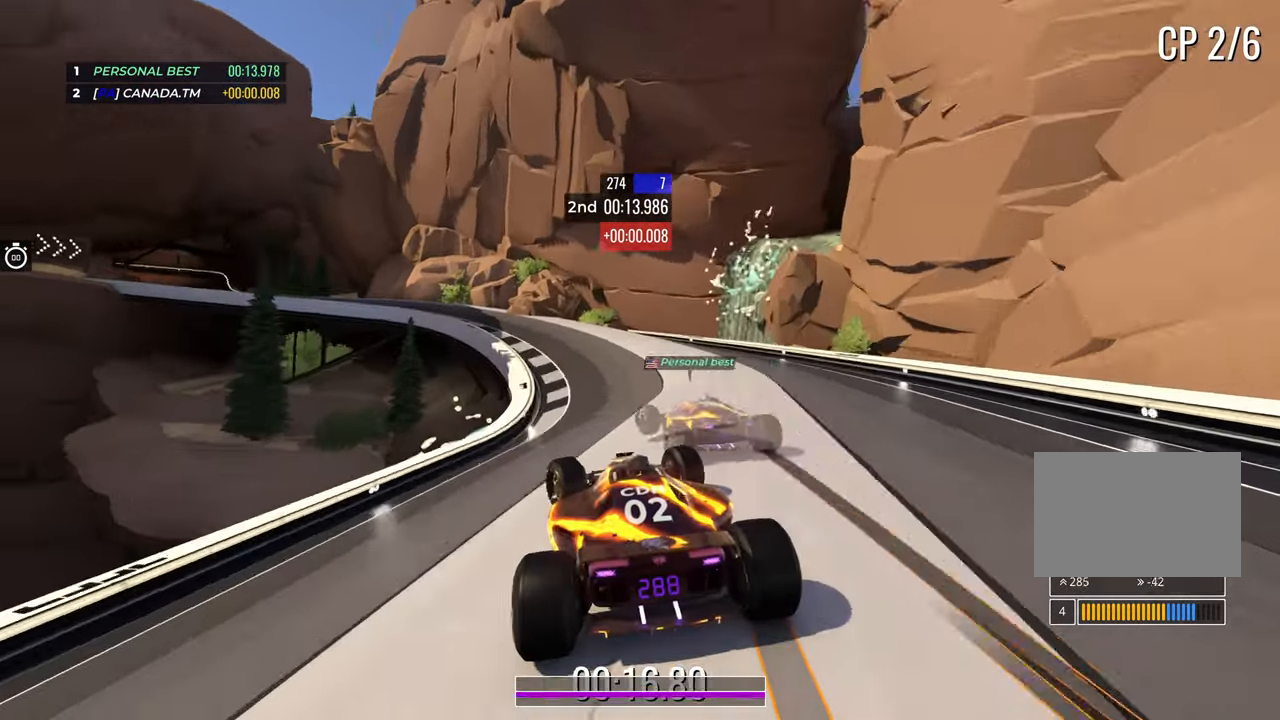
{"keys": ["left", "up"], "events": [[350, "down", "up"]]}
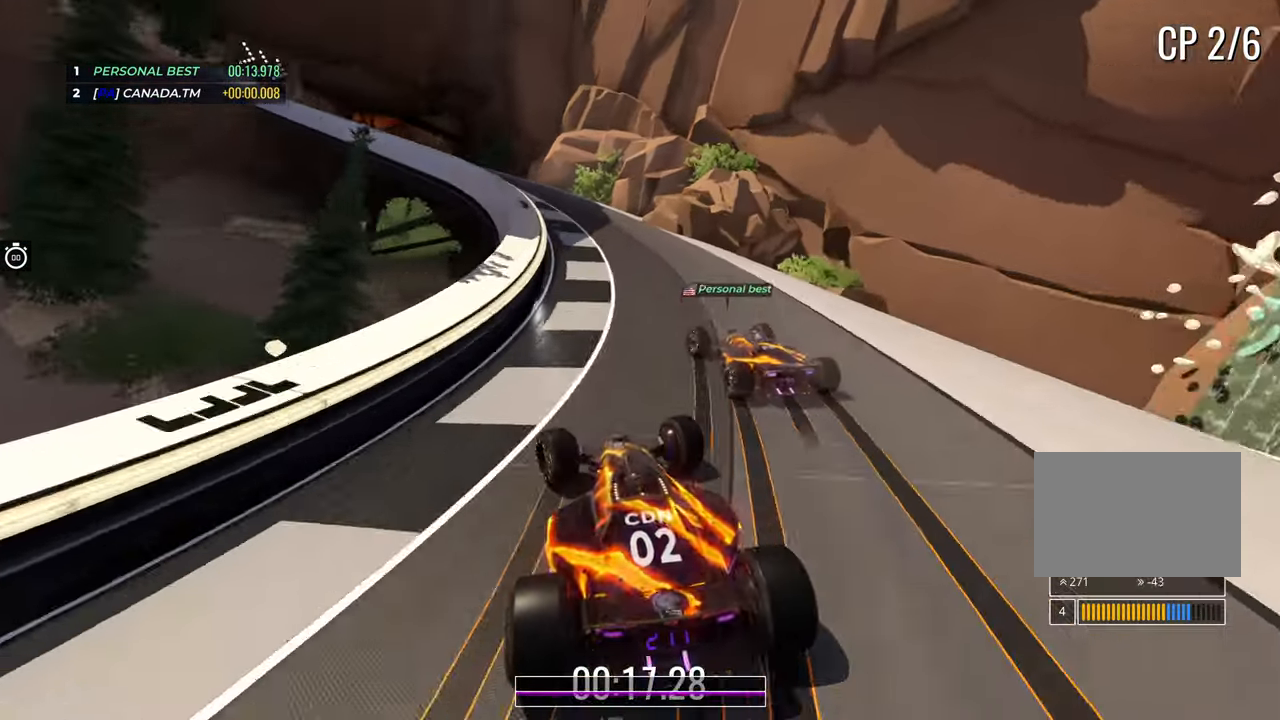
{"keys": ["left", "up"], "events": [[183, "down", "down"], [250, "down", "up"]]}